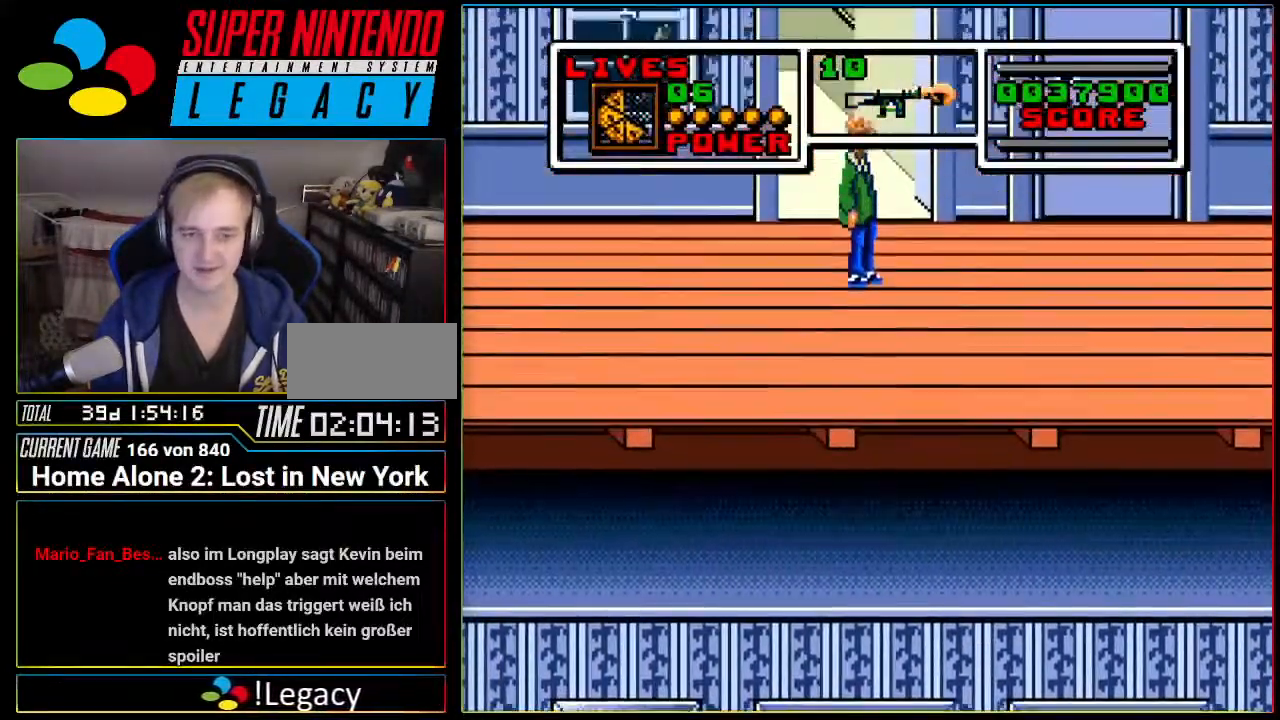
Gameplay with a controller (Nintendo layout); each line is a JSON object with the inputs held at the frame after it. "events" lists button and stick changes between this image and that frame as [ms after this image, input, new state], when the widget could be followed in between. Not read: L3 R3 SELECT.
{"buttons": ["A", "DPAD_RIGHT"], "events": [[201, "DPAD_RIGHT", "down"], [484, "A", "down"]]}
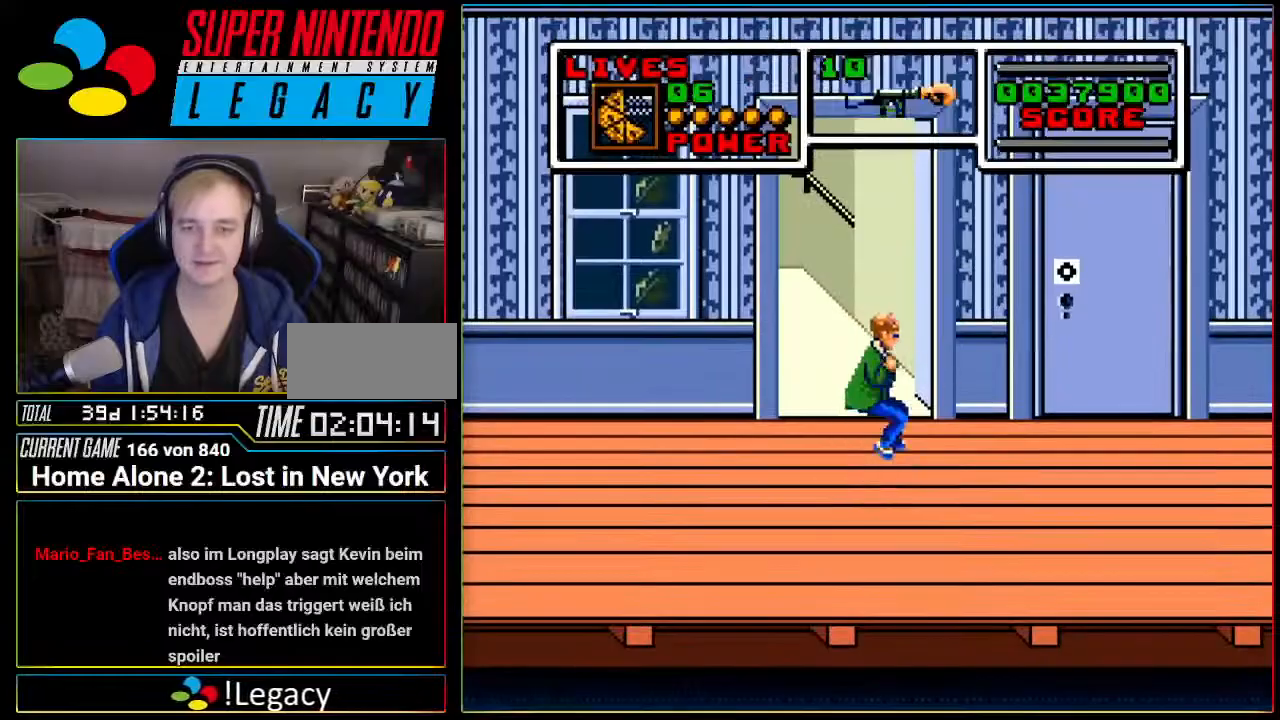
{"buttons": ["DPAD_RIGHT"], "events": [[117, "A", "up"]]}
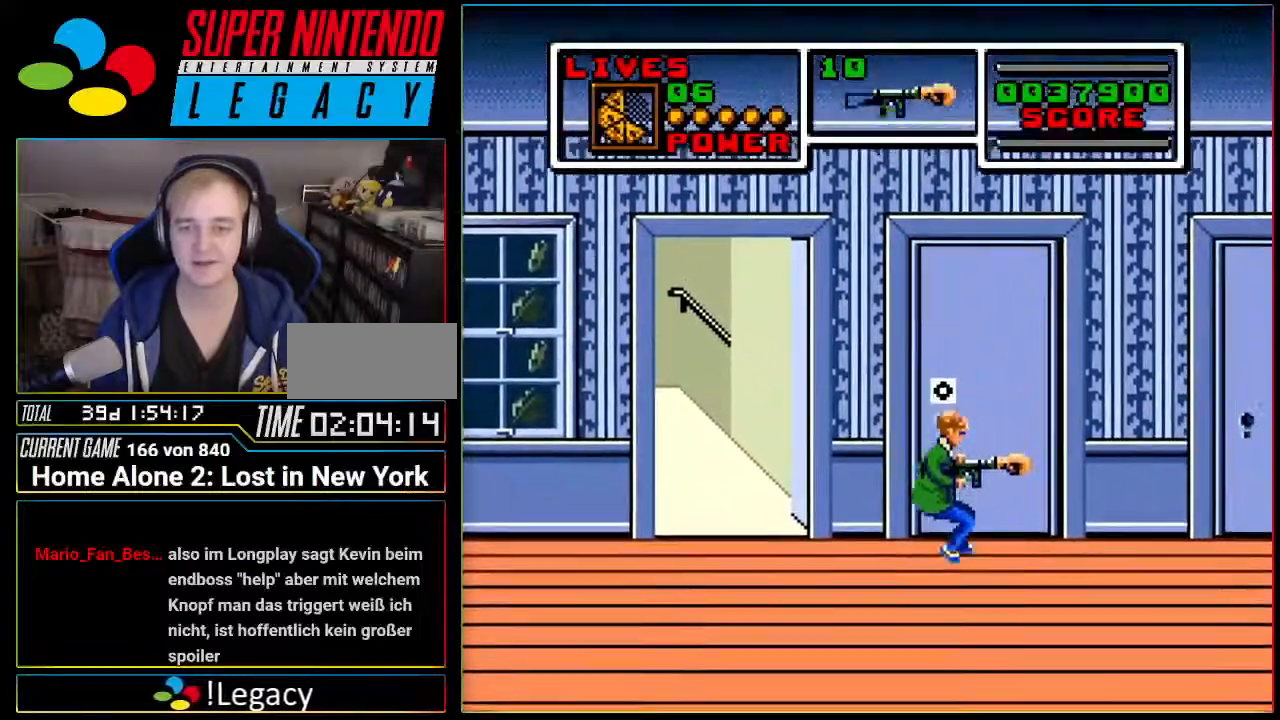
{"buttons": ["DPAD_RIGHT"], "events": [[117, "A", "down"], [301, "A", "up"]]}
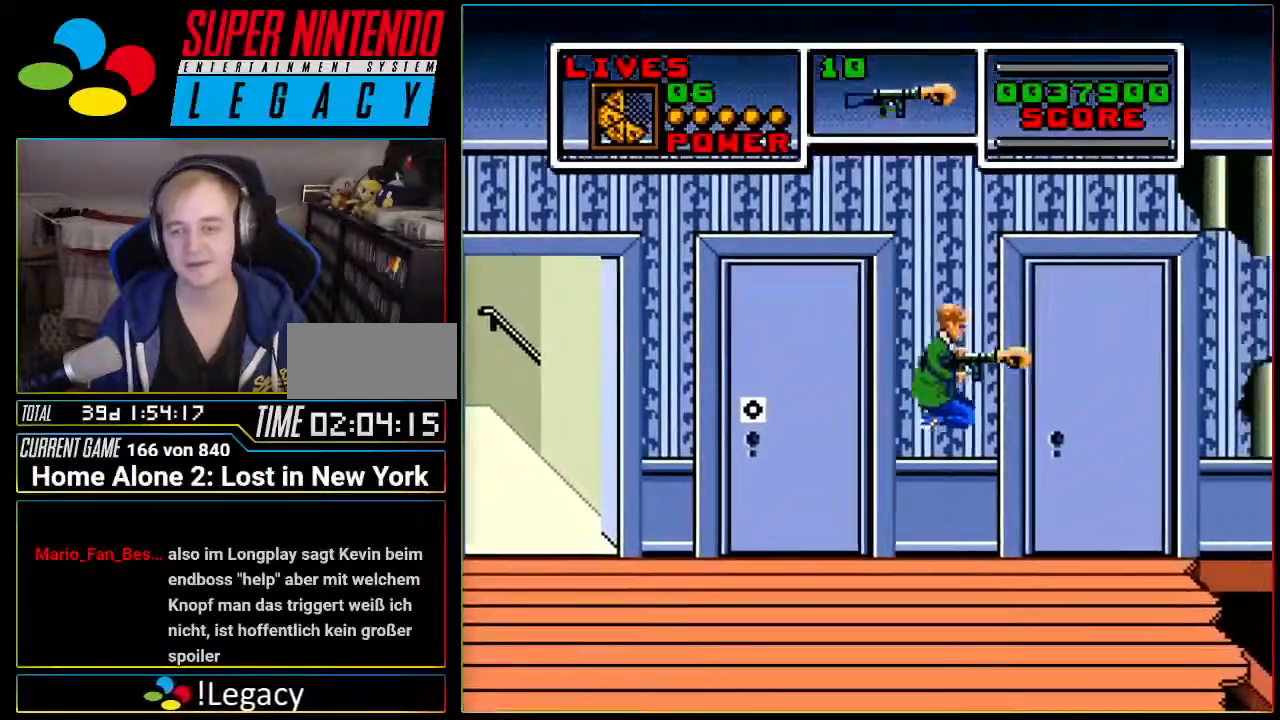
{"buttons": ["DPAD_RIGHT"], "events": [[267, "A", "down"], [400, "A", "up"]]}
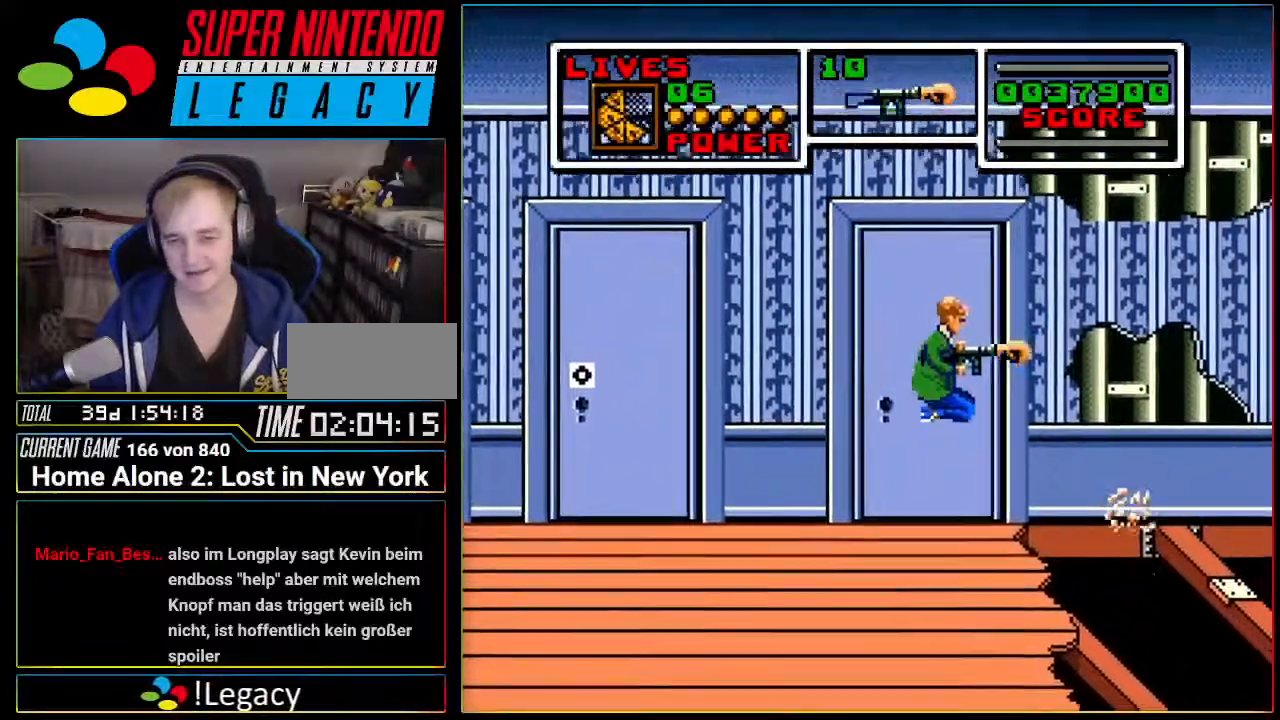
{"buttons": [], "events": [[151, "DPAD_RIGHT", "up"]]}
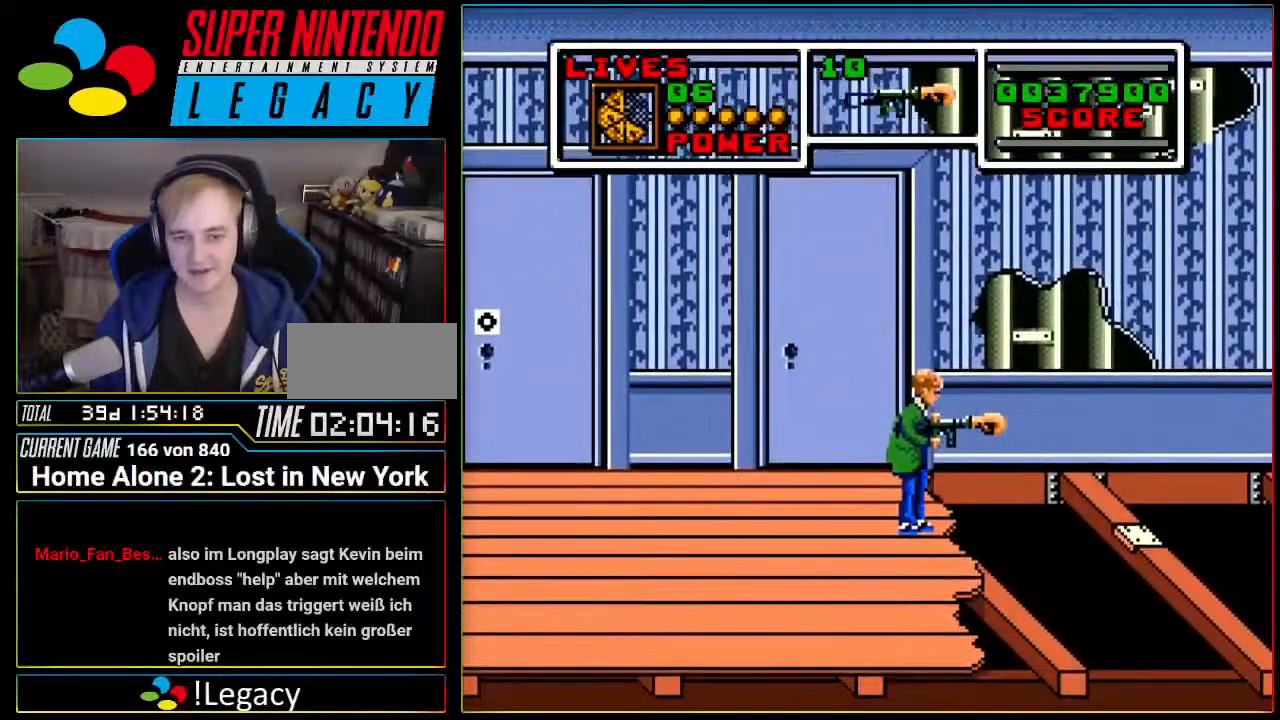
{"buttons": [], "events": []}
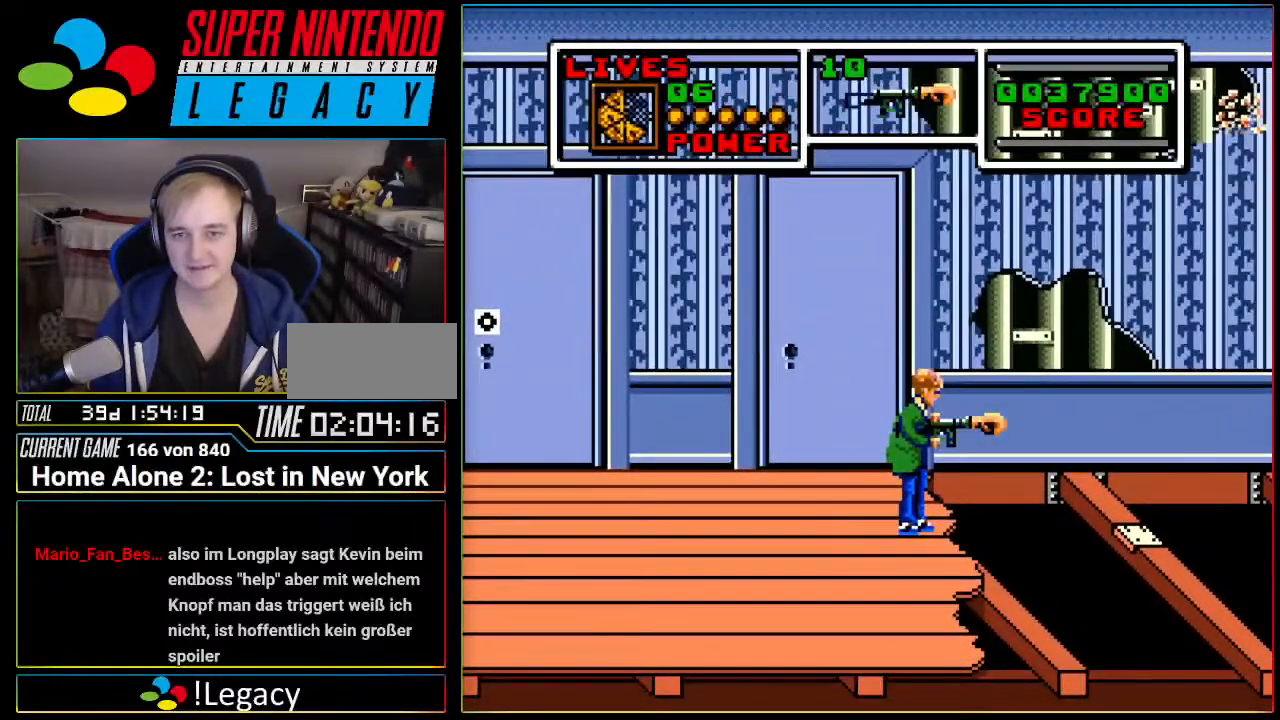
{"buttons": ["A", "DPAD_RIGHT"], "events": [[51, "DPAD_RIGHT", "down"], [84, "A", "down"]]}
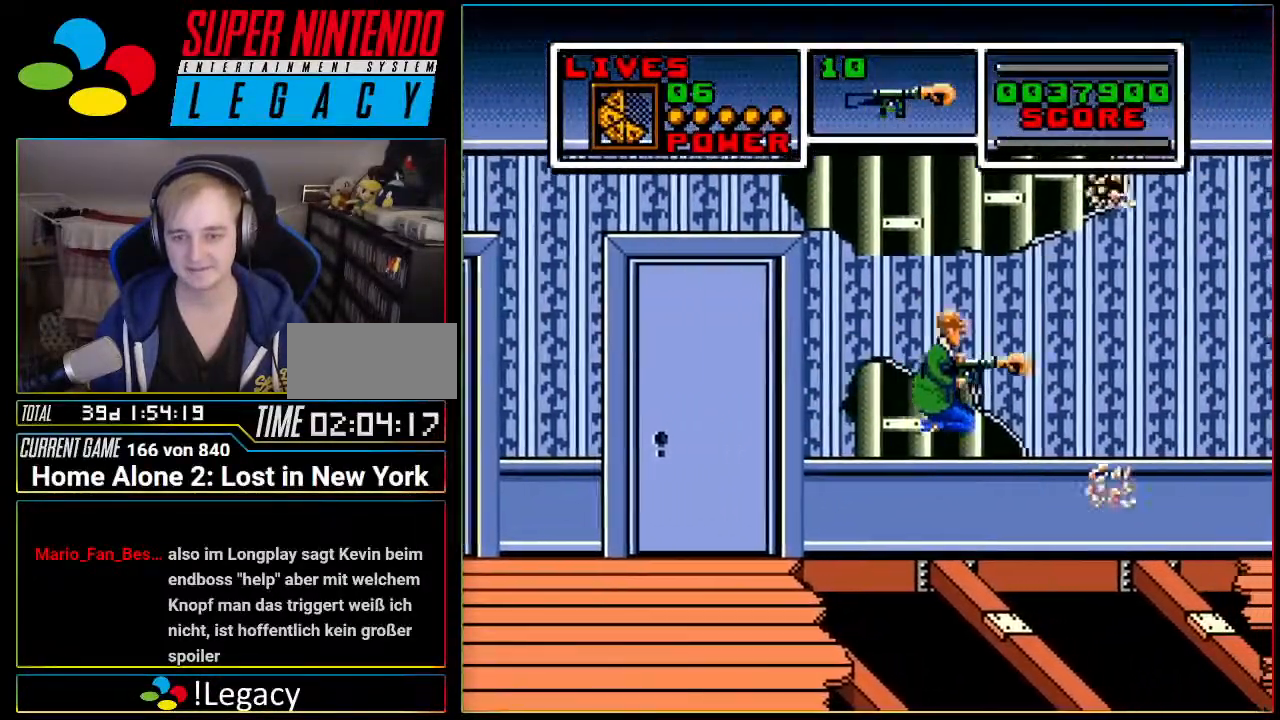
{"buttons": [], "events": [[167, "DPAD_RIGHT", "up"], [200, "A", "up"]]}
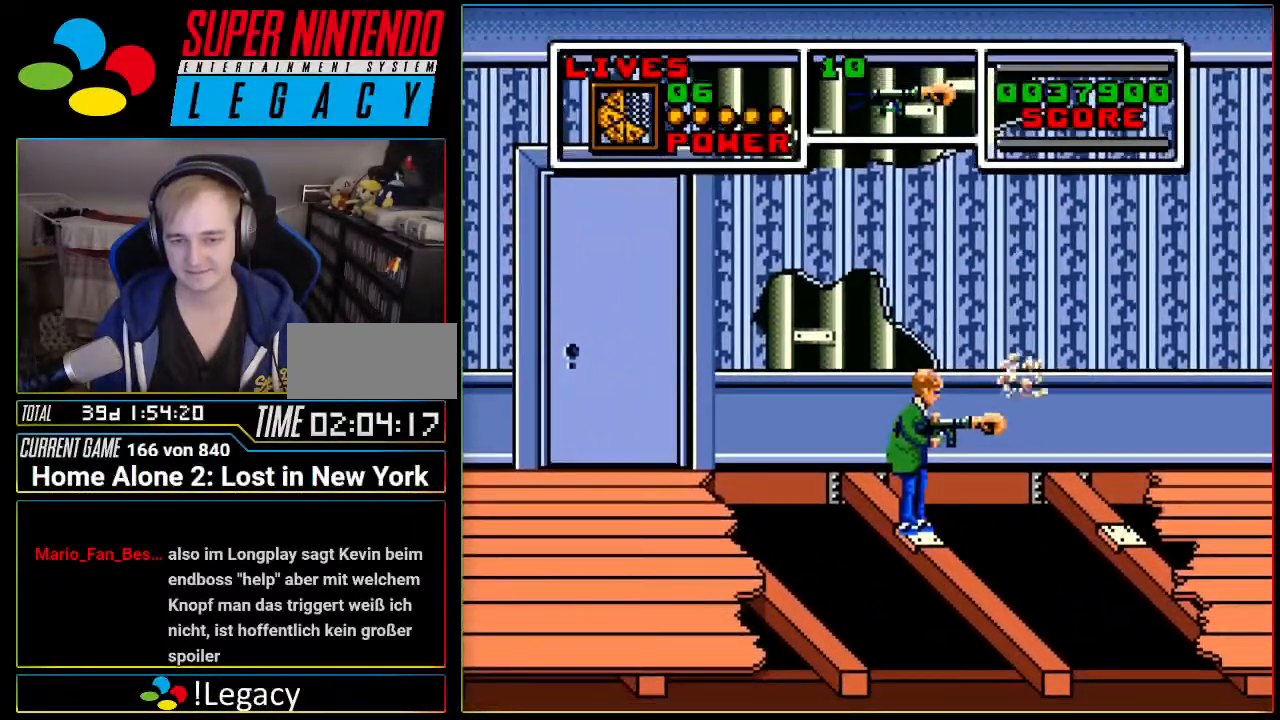
{"buttons": ["A", "DPAD_RIGHT"], "events": [[267, "DPAD_RIGHT", "down"], [301, "A", "down"]]}
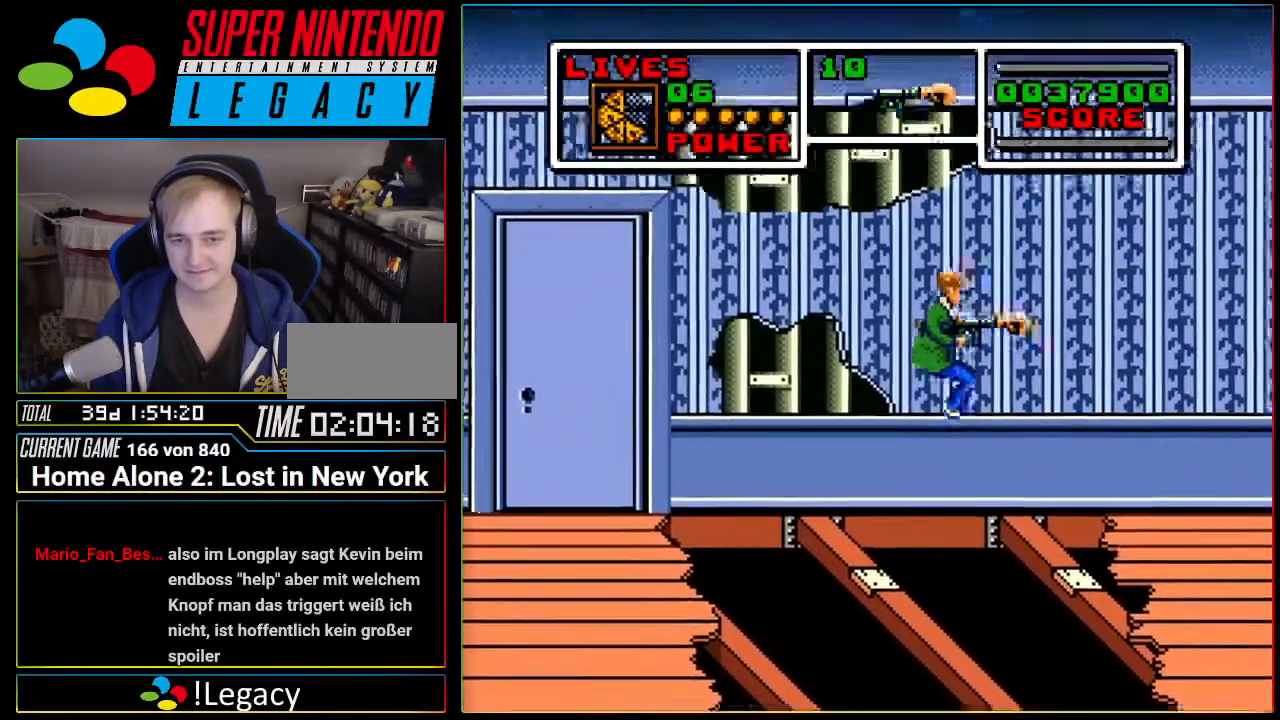
{"buttons": ["DPAD_RIGHT"], "events": [[450, "A", "up"]]}
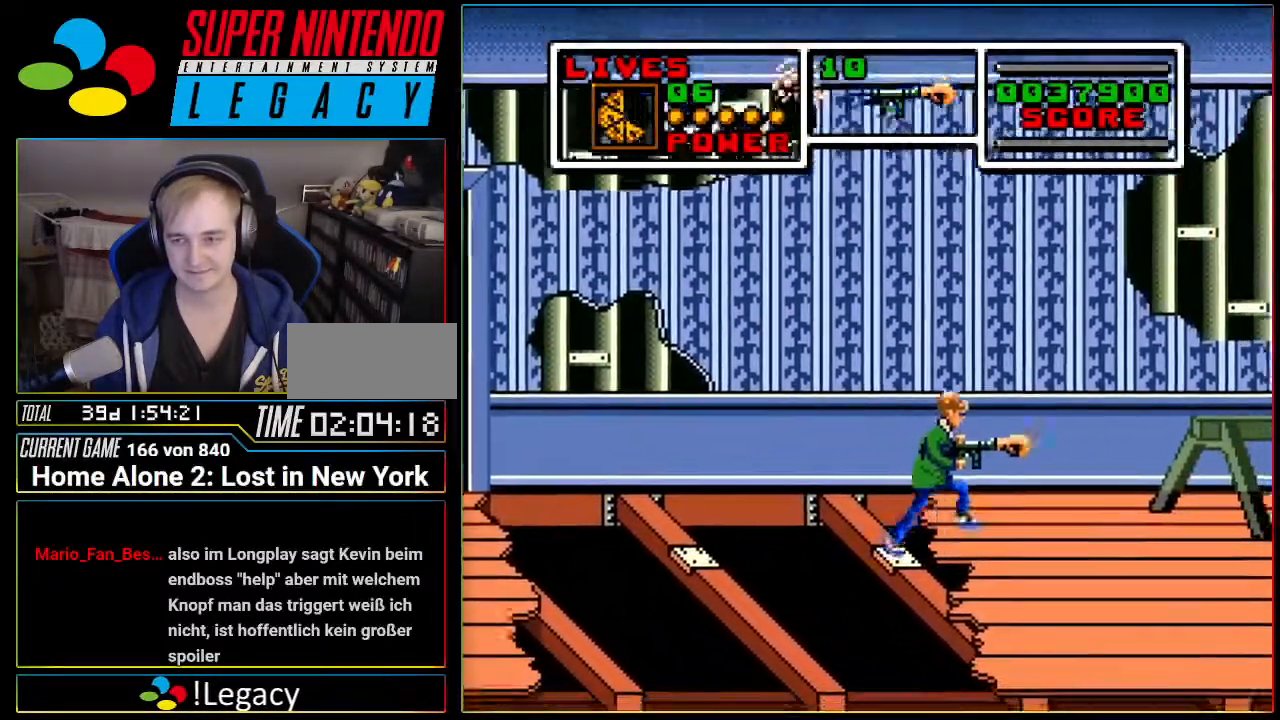
{"buttons": ["DPAD_RIGHT"], "events": [[84, "A", "down"], [151, "A", "up"]]}
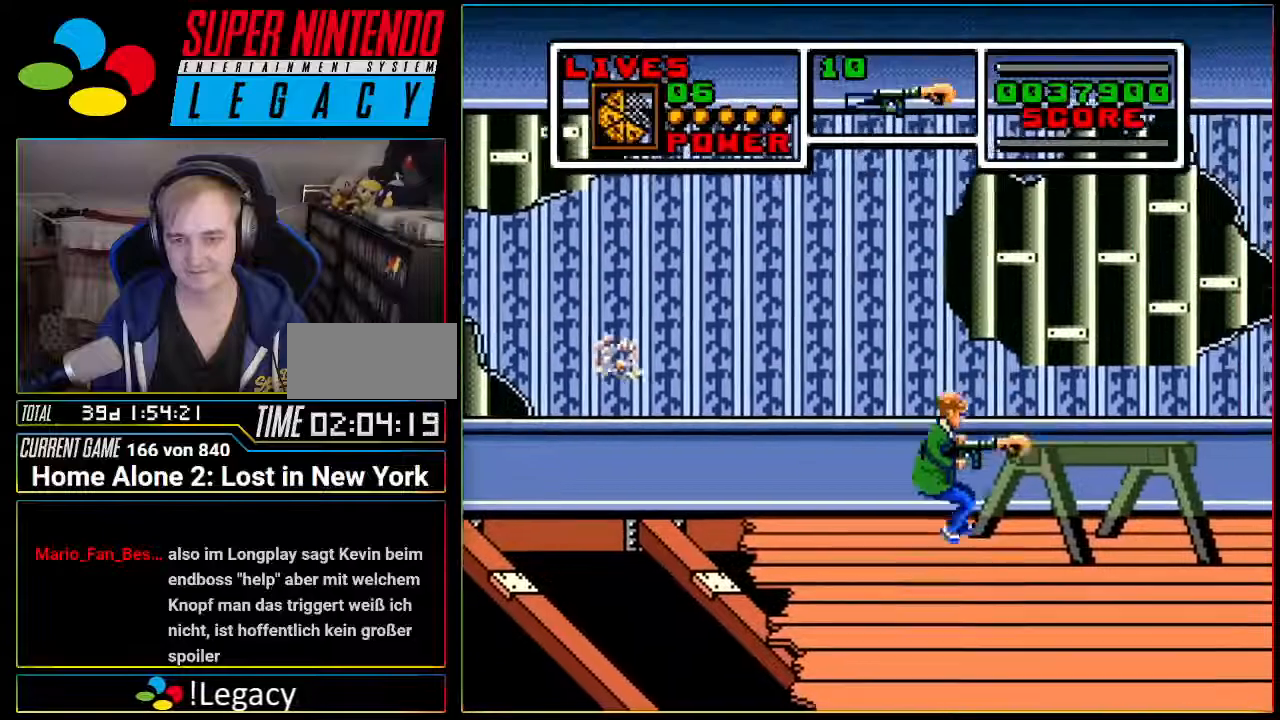
{"buttons": [], "events": [[117, "A", "down"], [400, "A", "up"], [417, "DPAD_RIGHT", "up"]]}
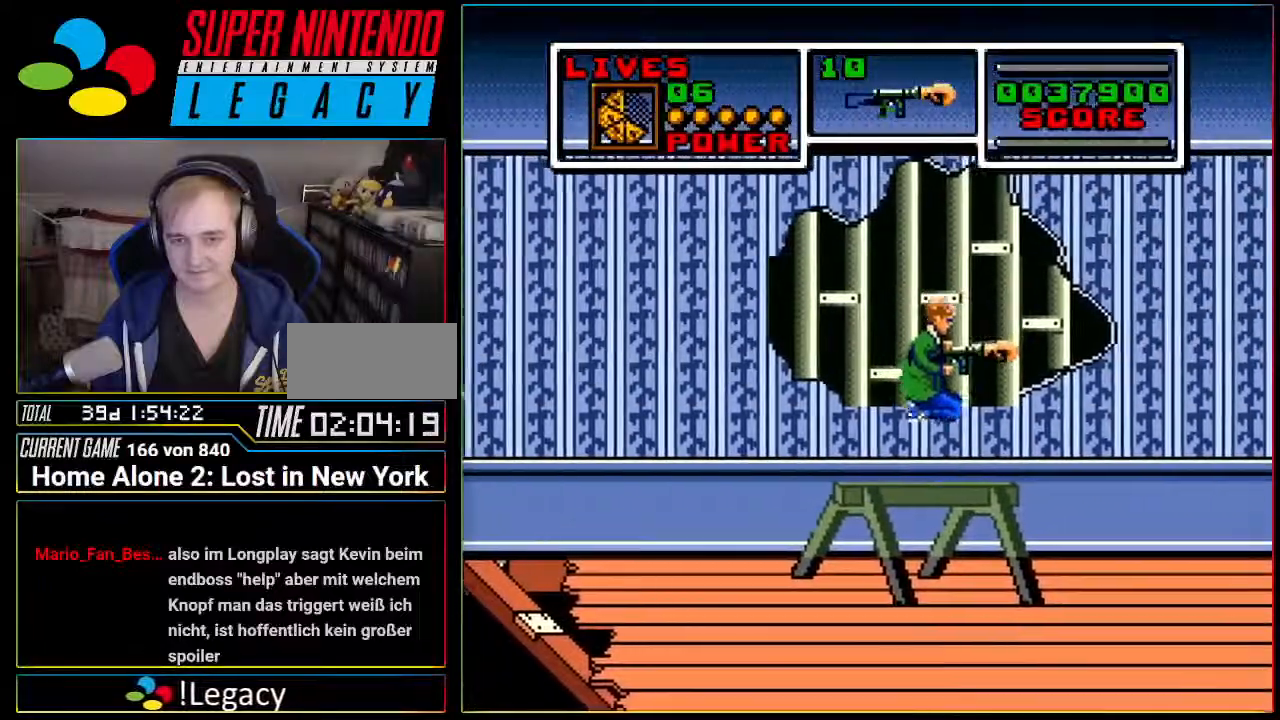
{"buttons": ["A", "DPAD_RIGHT"], "events": [[334, "DPAD_RIGHT", "down"], [418, "A", "down"]]}
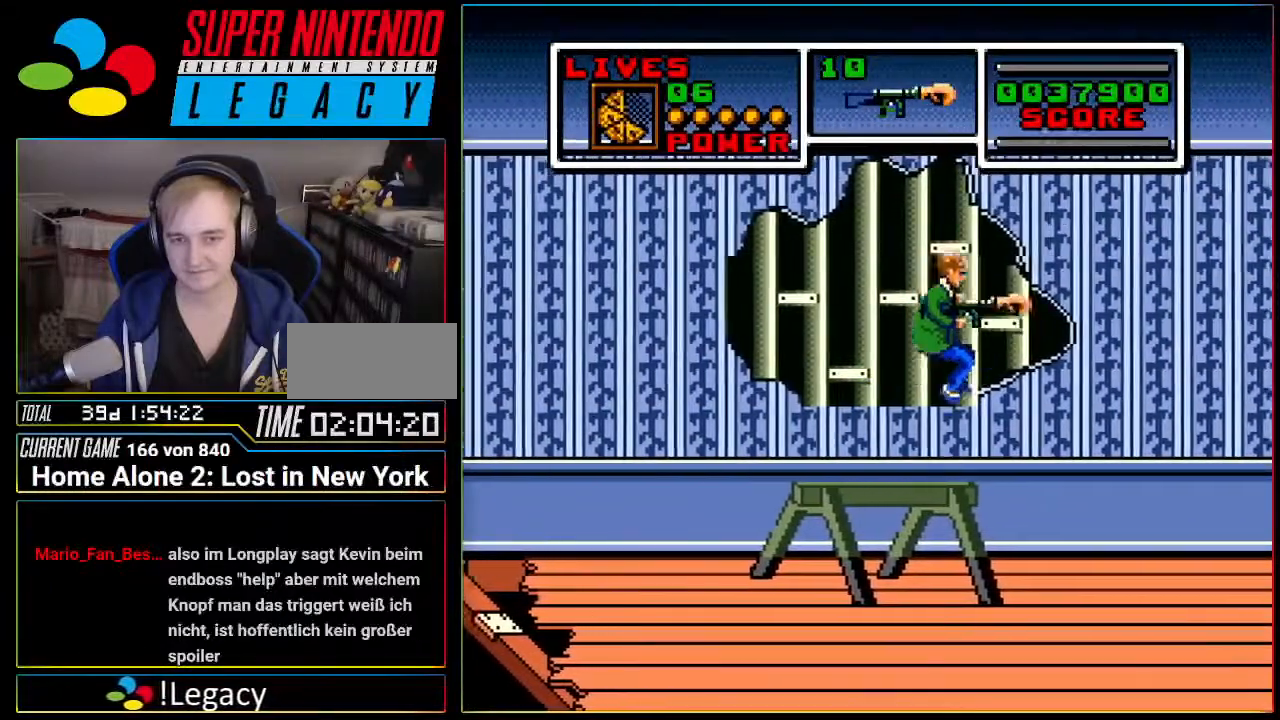
{"buttons": ["A", "DPAD_RIGHT"], "events": []}
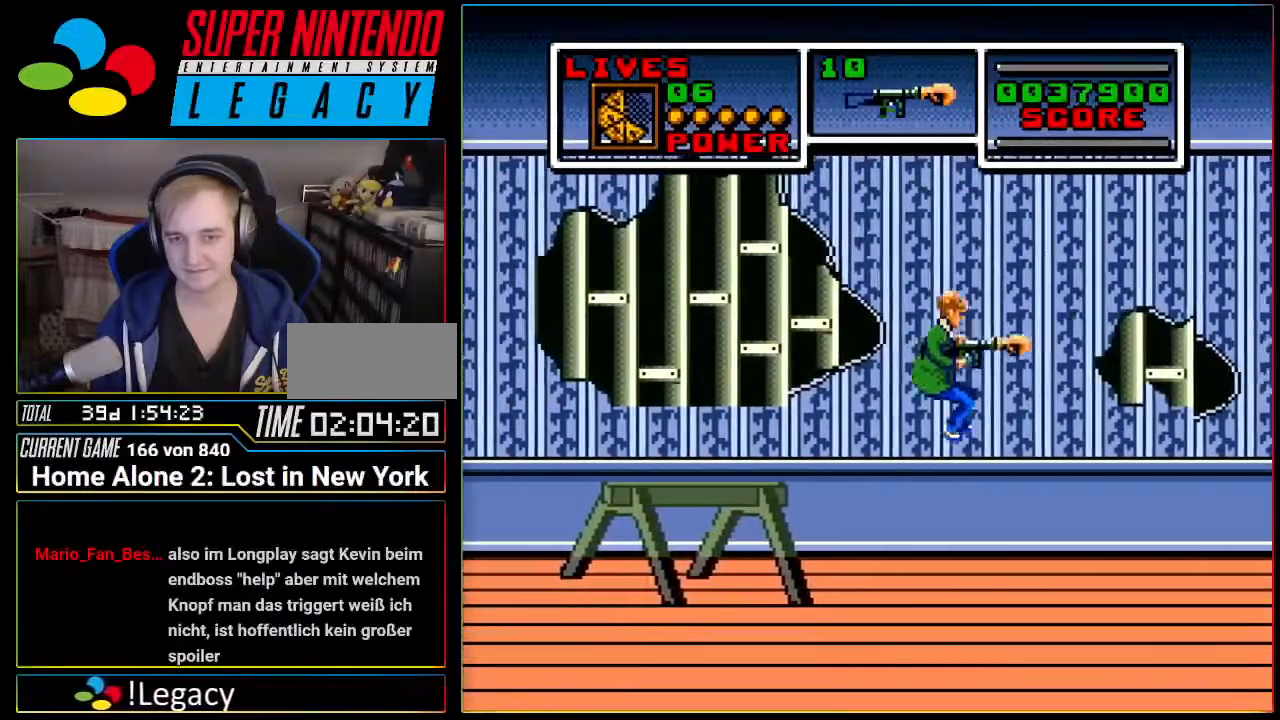
{"buttons": ["A", "DPAD_RIGHT"], "events": [[51, "A", "up"], [201, "A", "down"]]}
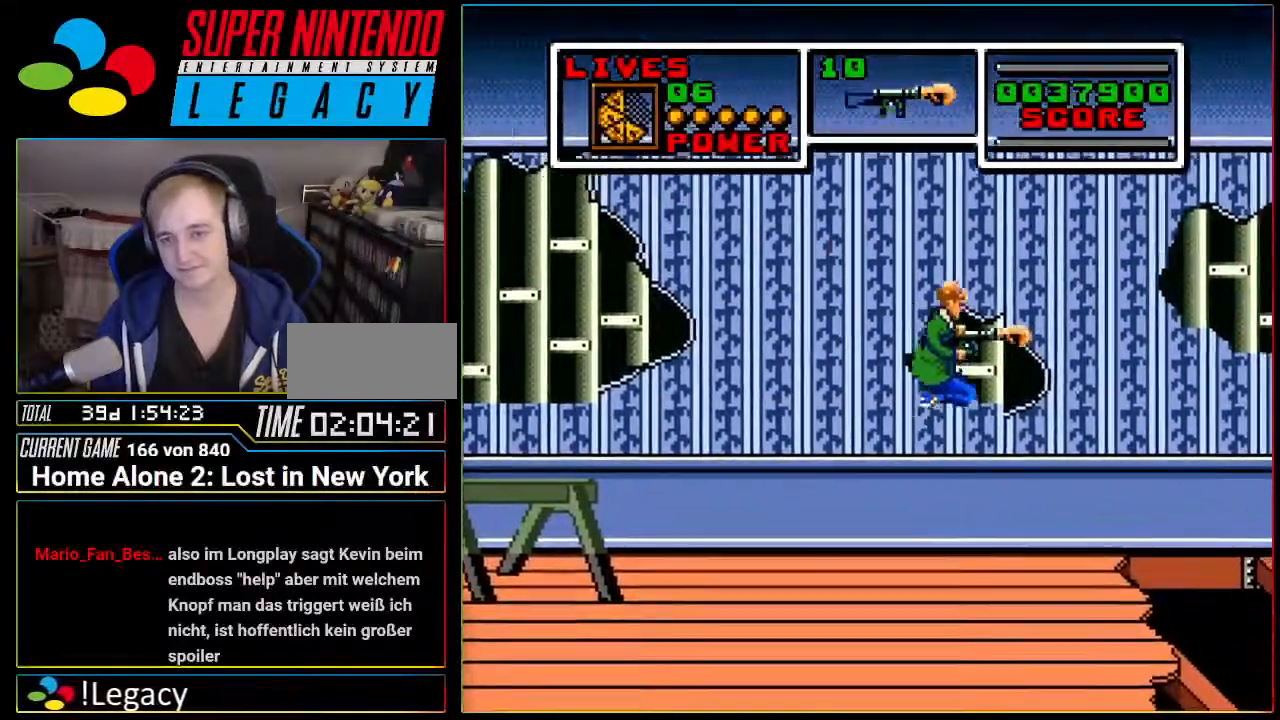
{"buttons": [], "events": [[367, "A", "up"], [484, "DPAD_RIGHT", "up"]]}
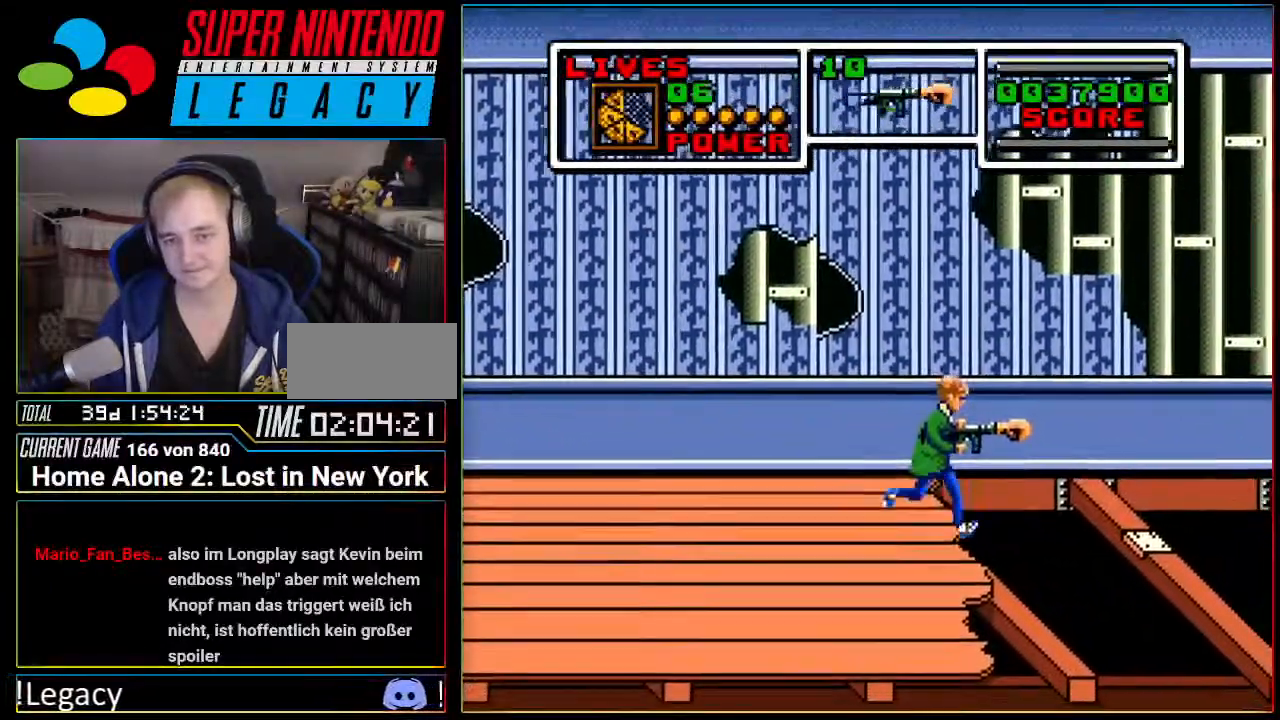
{"buttons": [], "events": []}
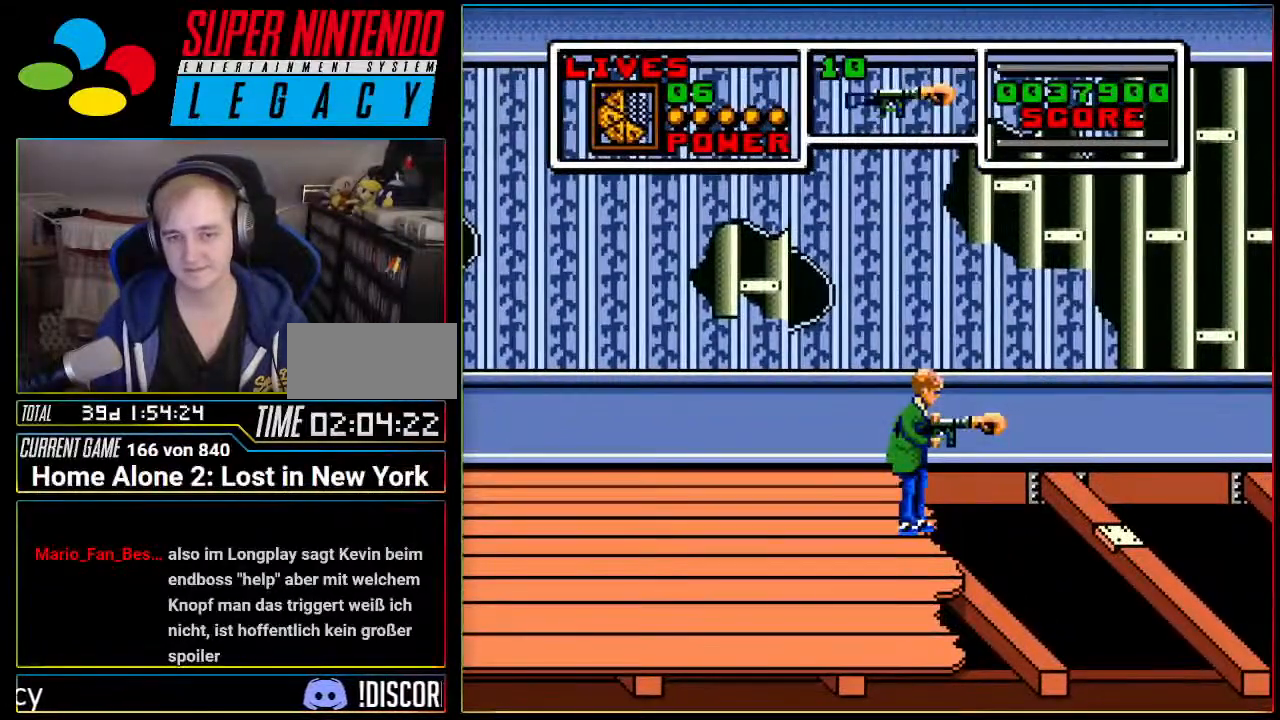
{"buttons": [], "events": []}
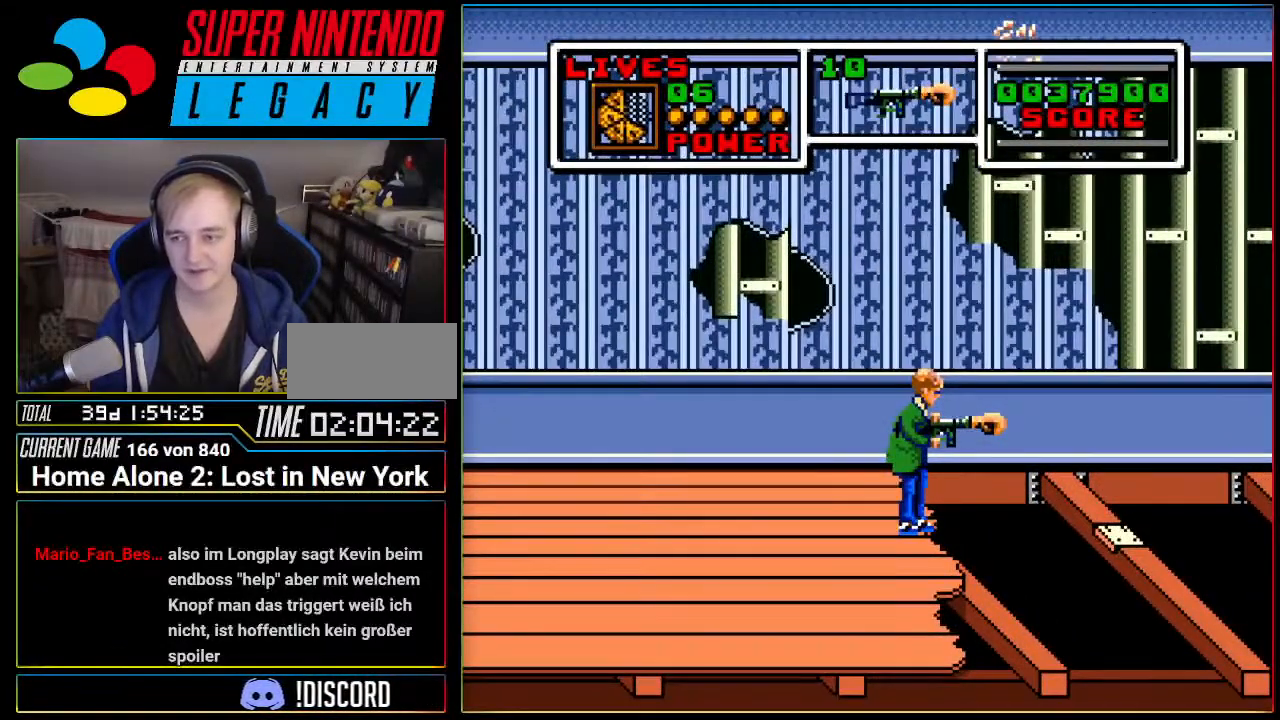
{"buttons": [], "events": []}
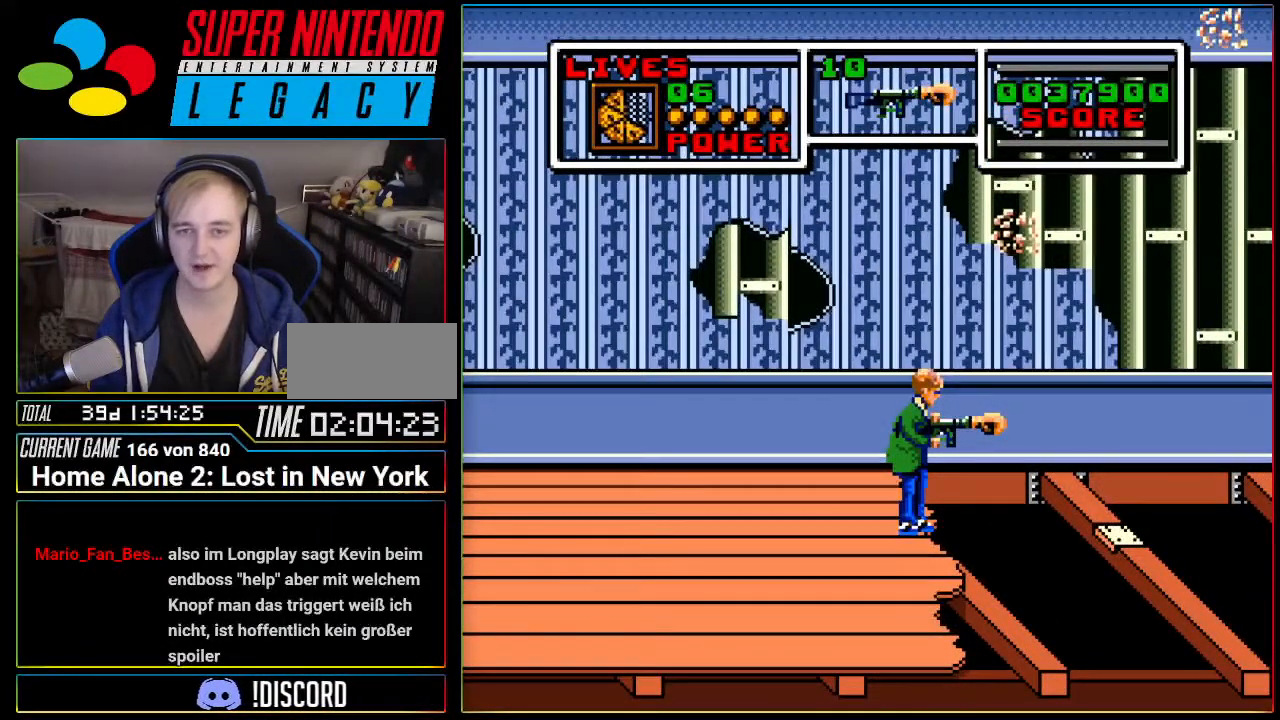
{"buttons": ["A", "DPAD_RIGHT"], "events": [[451, "DPAD_RIGHT", "down"], [467, "A", "down"]]}
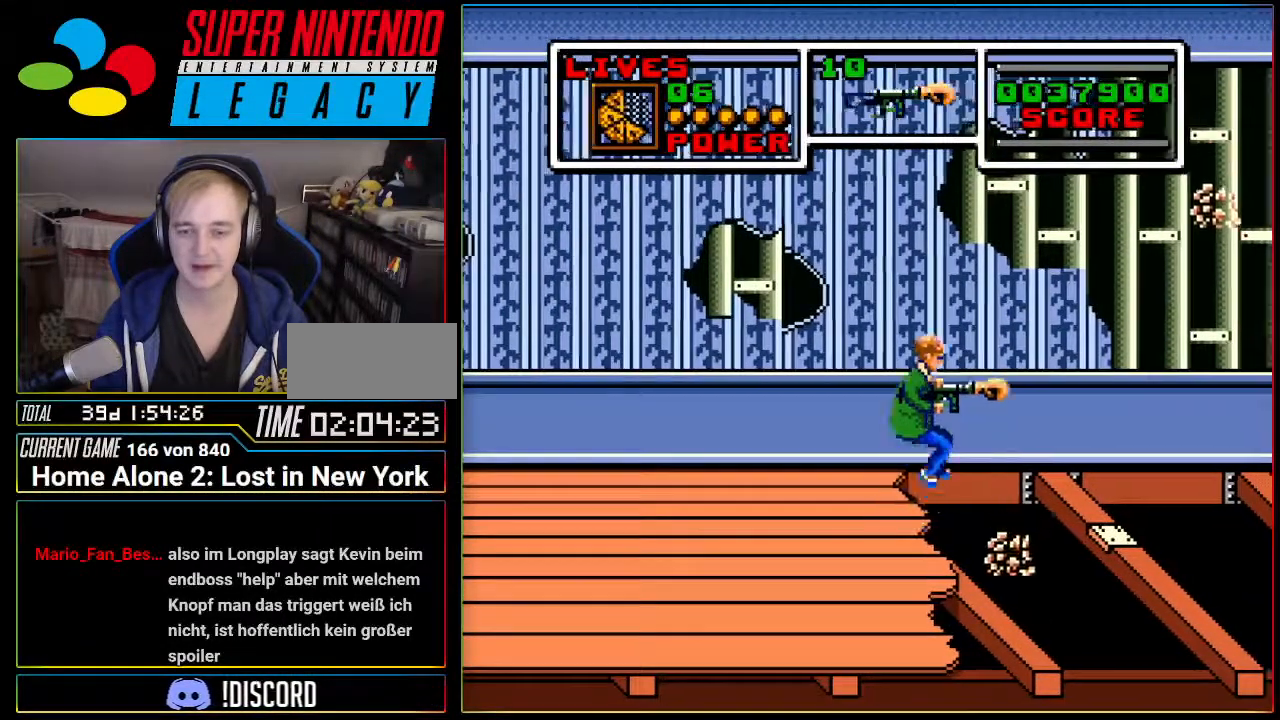
{"buttons": [], "events": [[467, "A", "up"], [467, "DPAD_RIGHT", "up"]]}
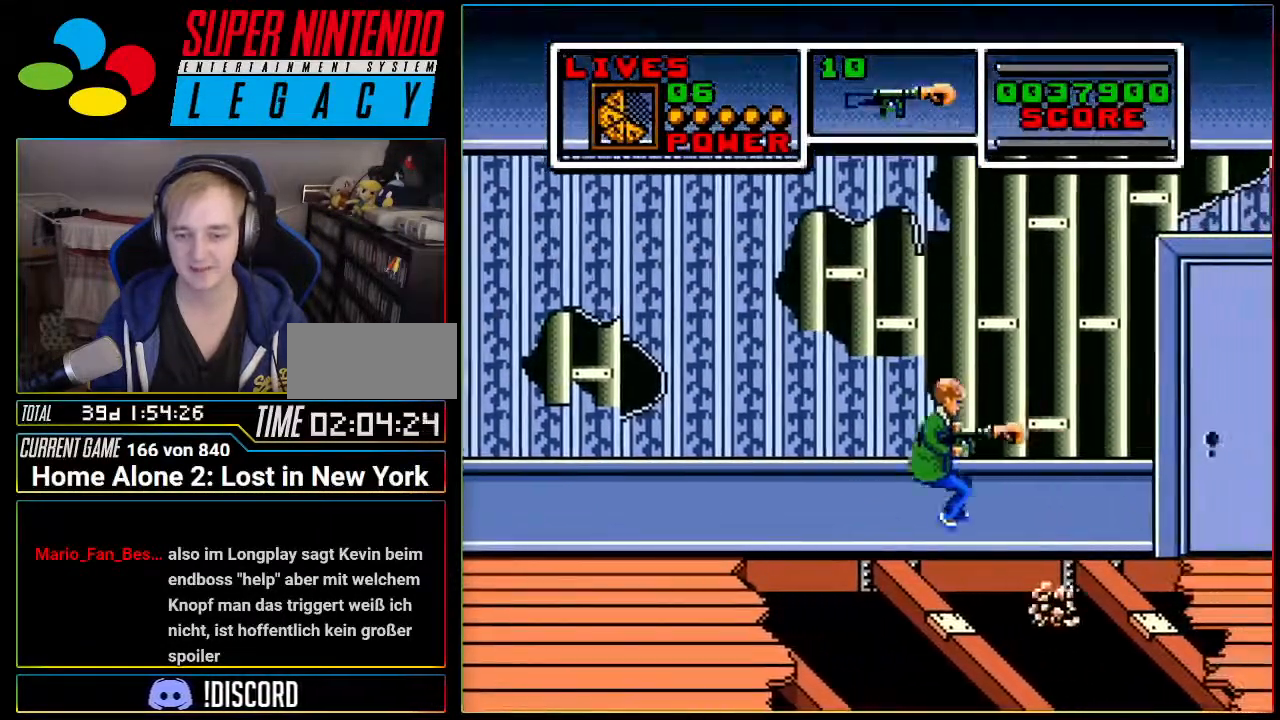
{"buttons": [], "events": []}
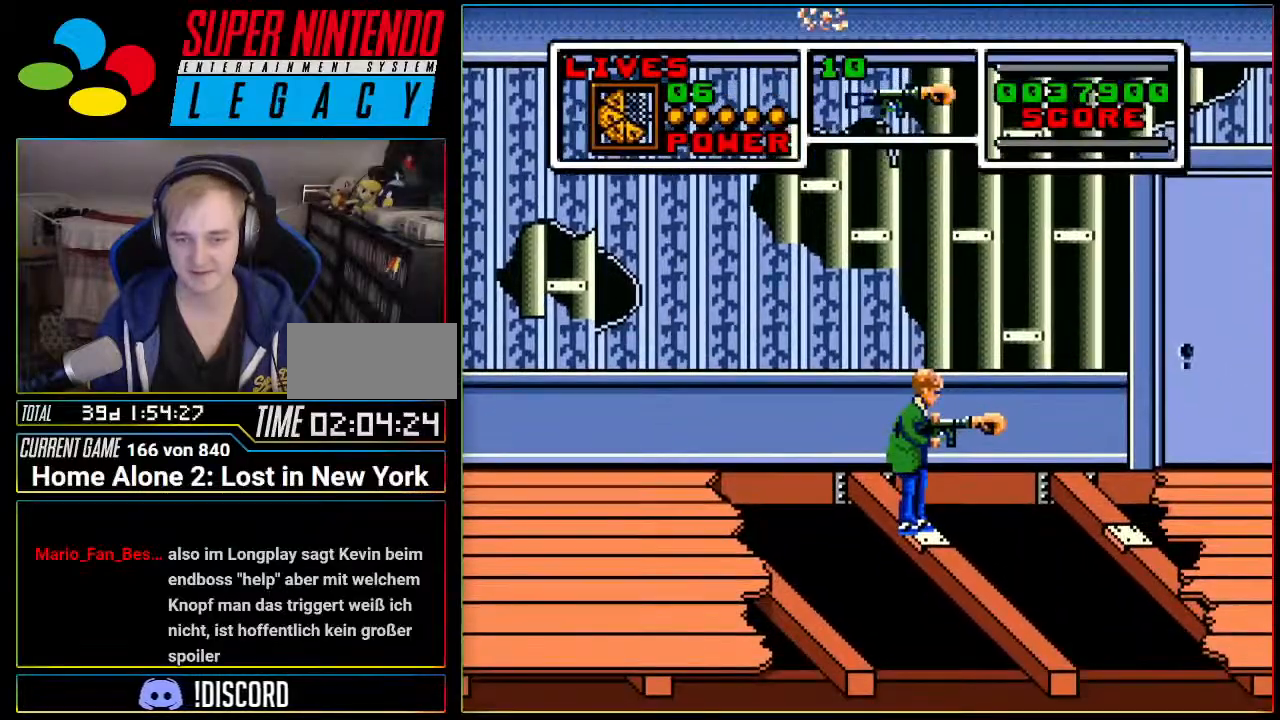
{"buttons": ["A", "DPAD_RIGHT"], "events": [[250, "DPAD_RIGHT", "down"], [283, "A", "down"]]}
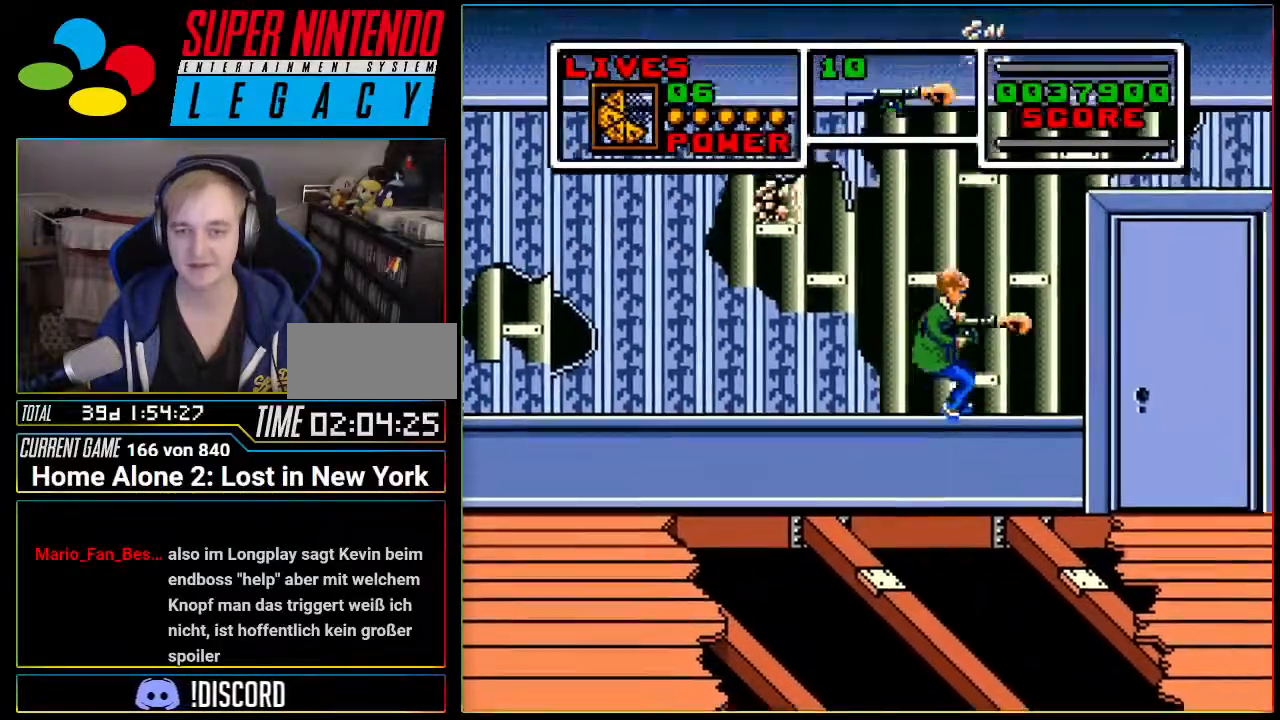
{"buttons": ["DPAD_RIGHT"], "events": [[417, "A", "up"]]}
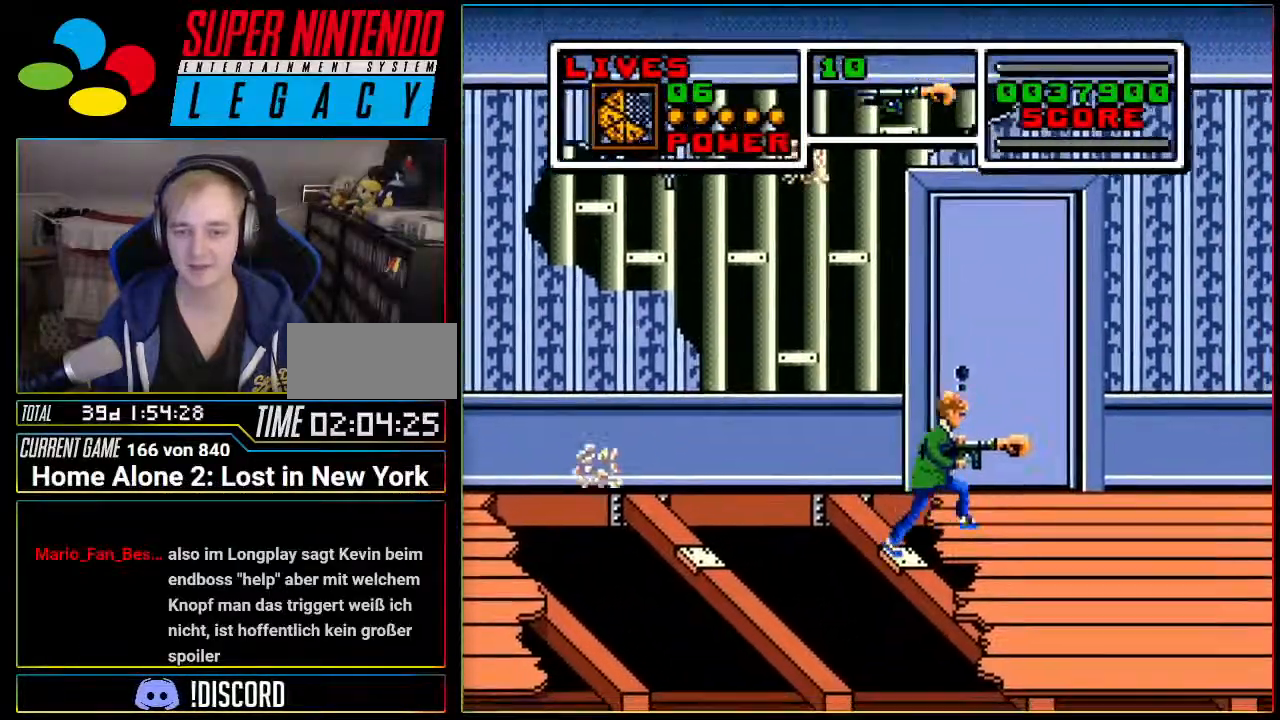
{"buttons": ["A", "DPAD_RIGHT"], "events": [[133, "A", "down"]]}
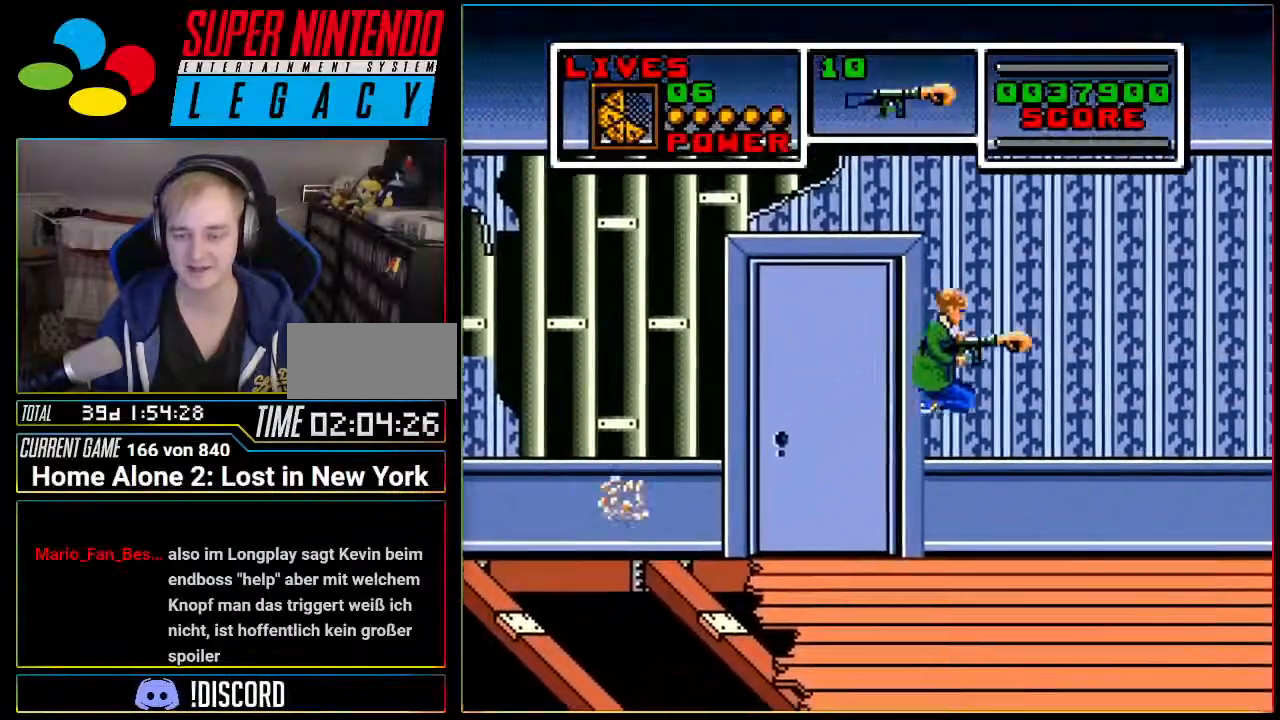
{"buttons": ["DPAD_RIGHT"], "events": [[201, "A", "up"]]}